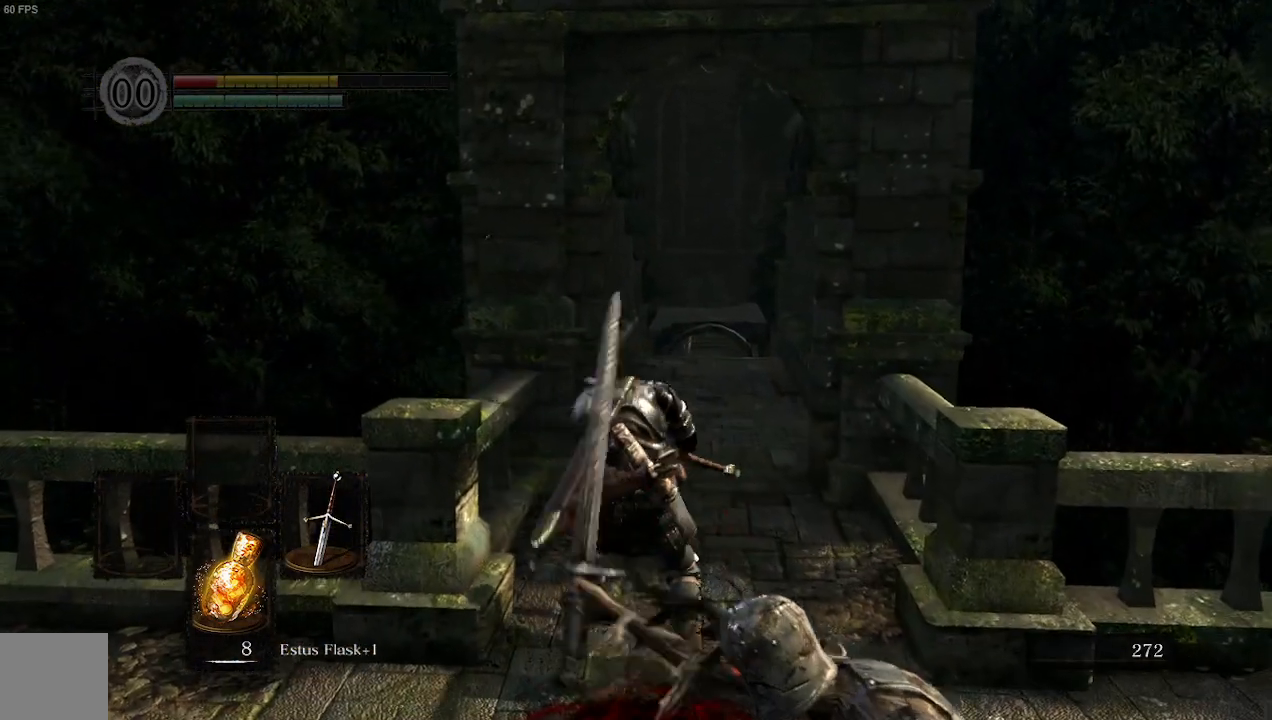
Gameplay with a controller (Xbox layout); each line is a JSON object with the inputs held at the frame after it. "events" lists button and stick changes between this image and that frame as [ms after this image, input, new state], when the widget could be followed in between. Not read: L3.
{"buttons": ["B"], "left_stick": "up", "right_stick": "center", "events": []}
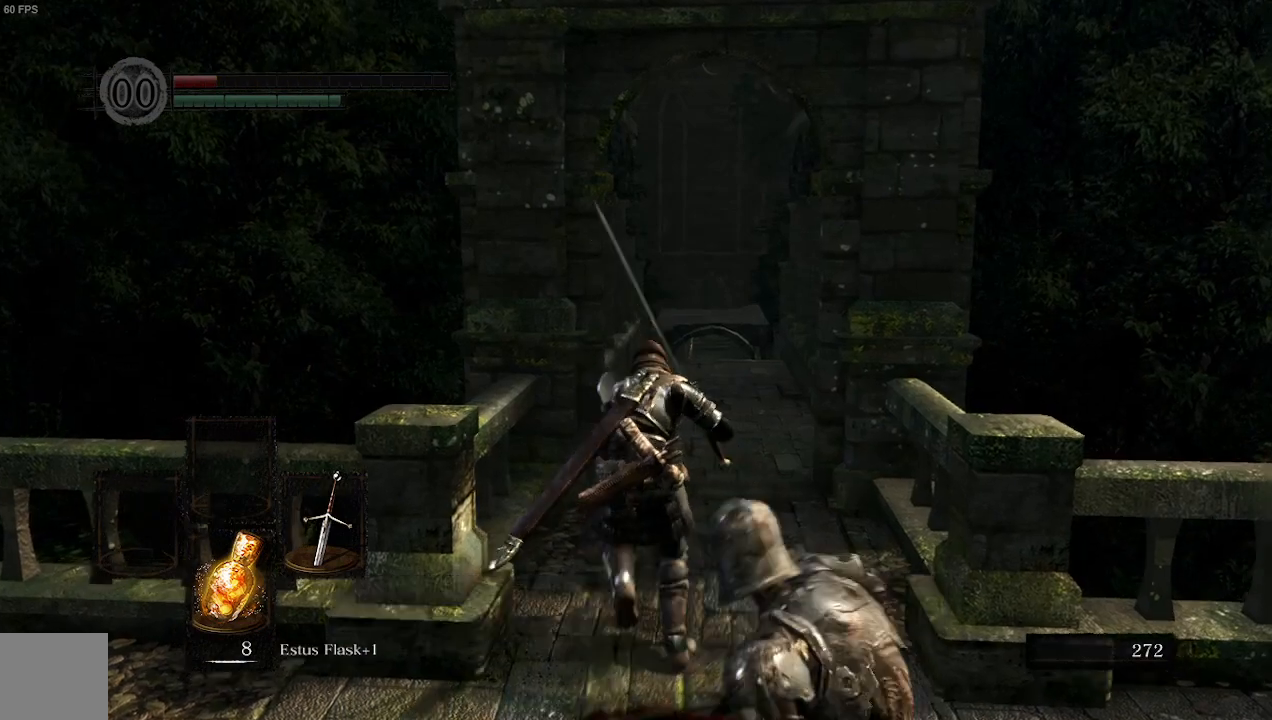
{"buttons": ["B"], "left_stick": "up", "right_stick": "center", "events": []}
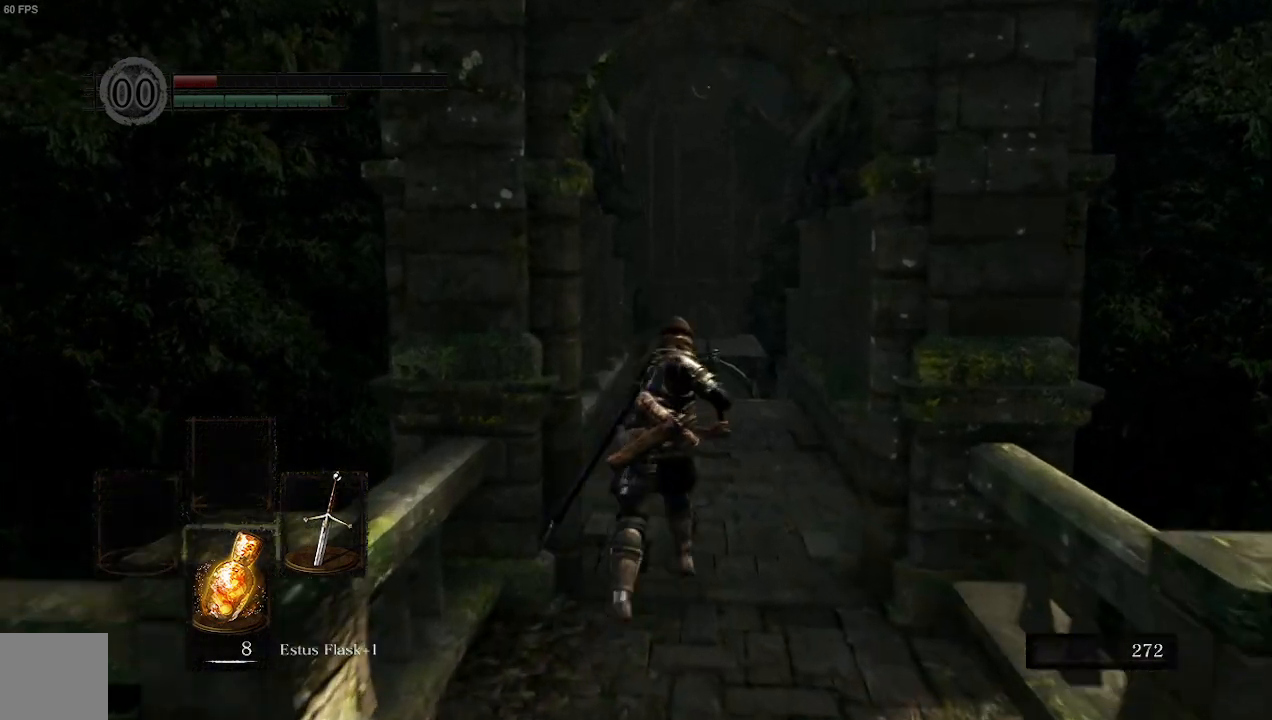
{"buttons": ["B"], "left_stick": "up", "right_stick": "down", "events": [[400, "right_stick", "down"]]}
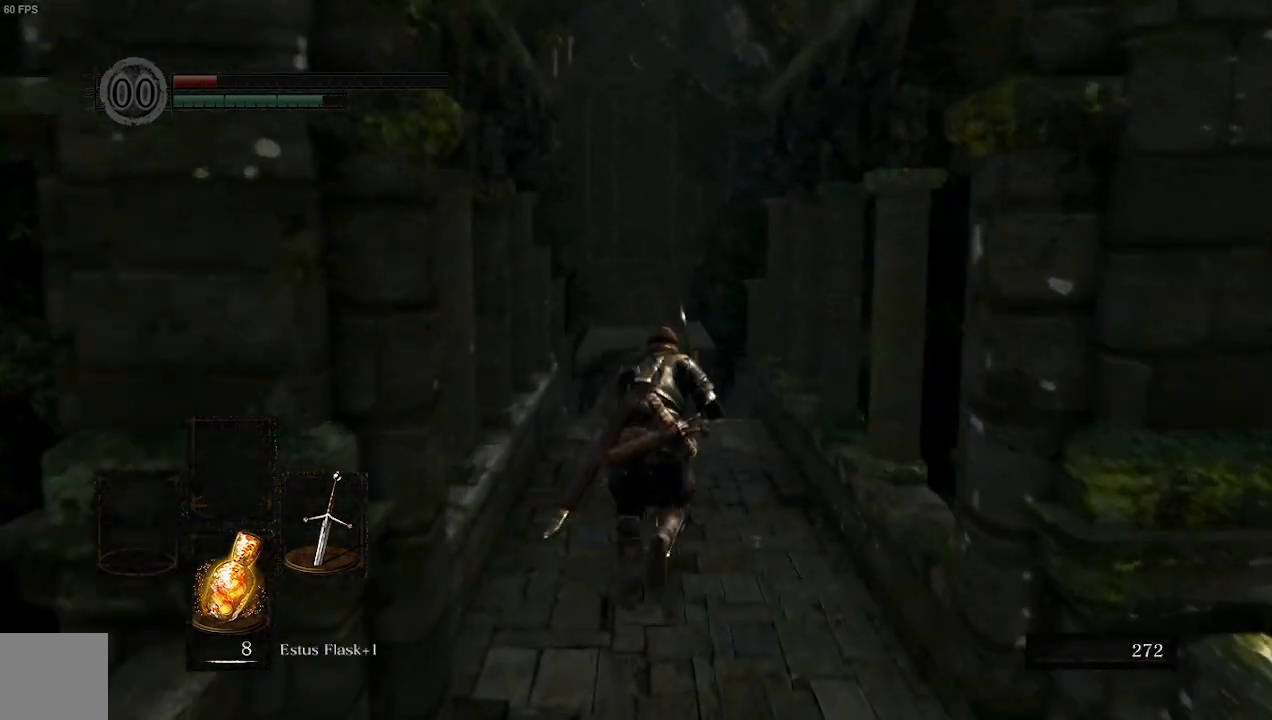
{"buttons": ["B"], "left_stick": "up", "right_stick": "center", "events": [[167, "right_stick", "center"]]}
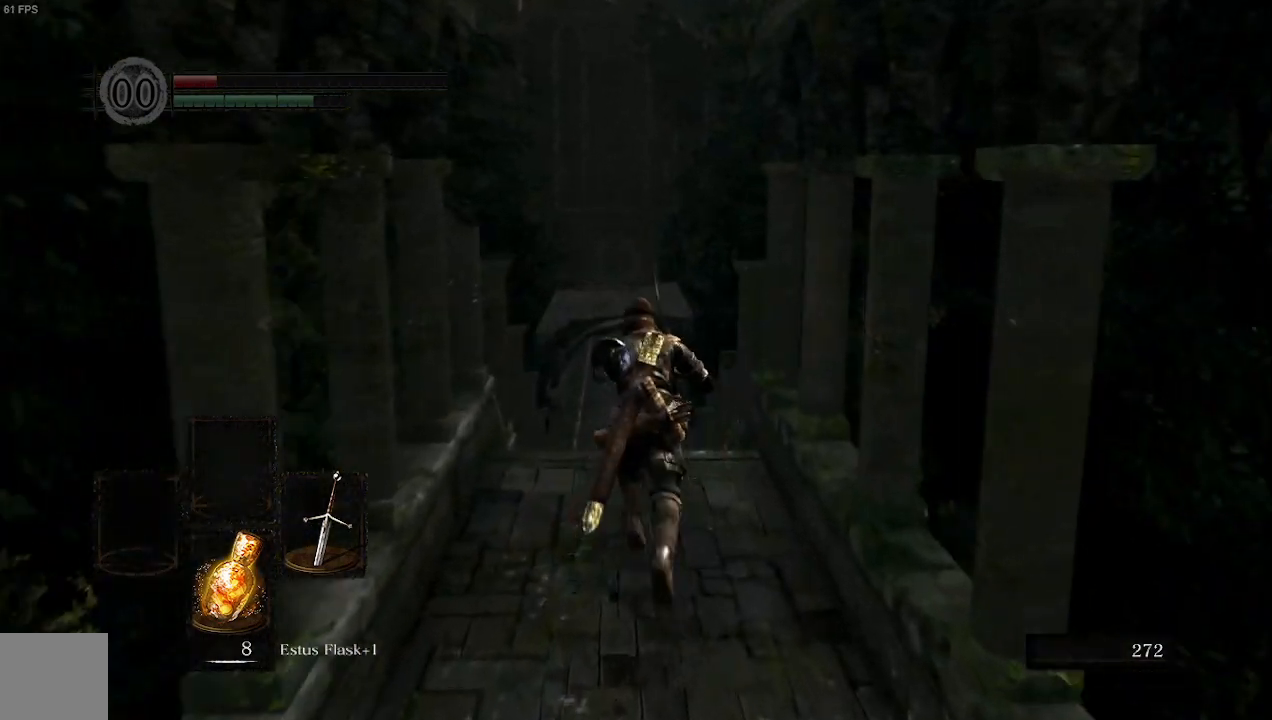
{"buttons": ["B"], "left_stick": "up", "right_stick": "center", "events": []}
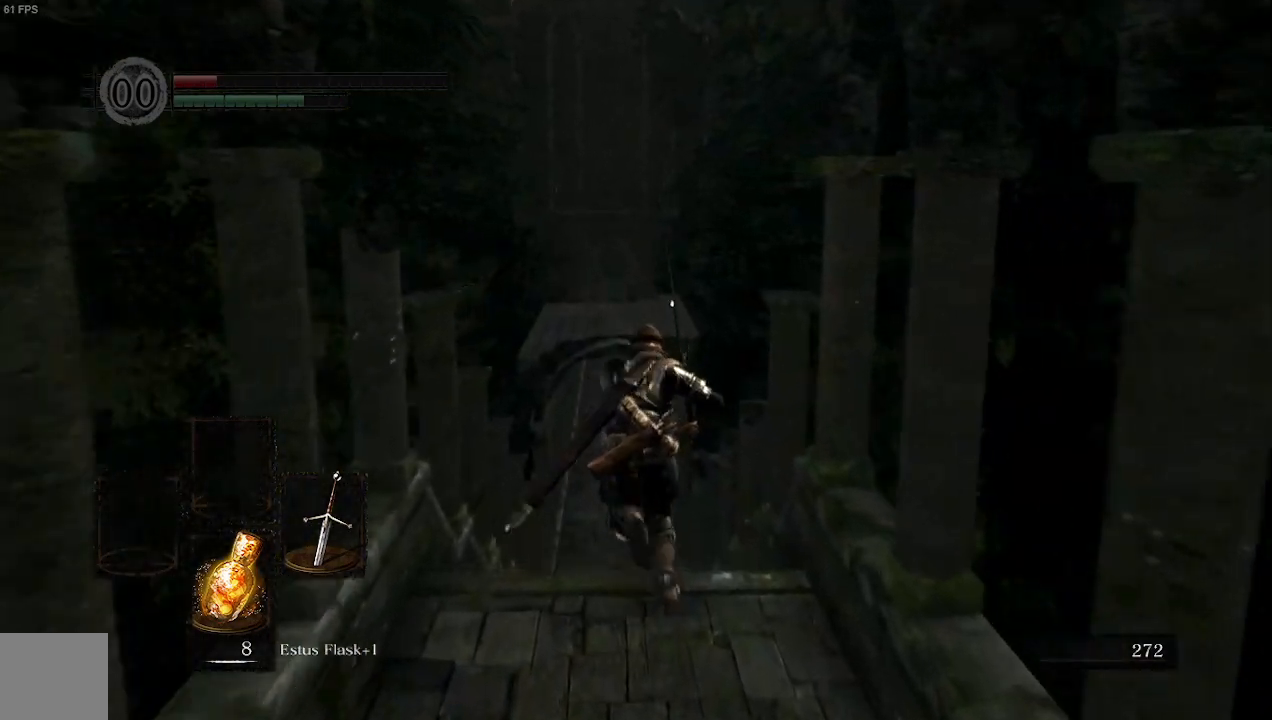
{"buttons": ["B"], "left_stick": "up", "right_stick": "center", "events": [[133, "B", "up"], [433, "B", "down"]]}
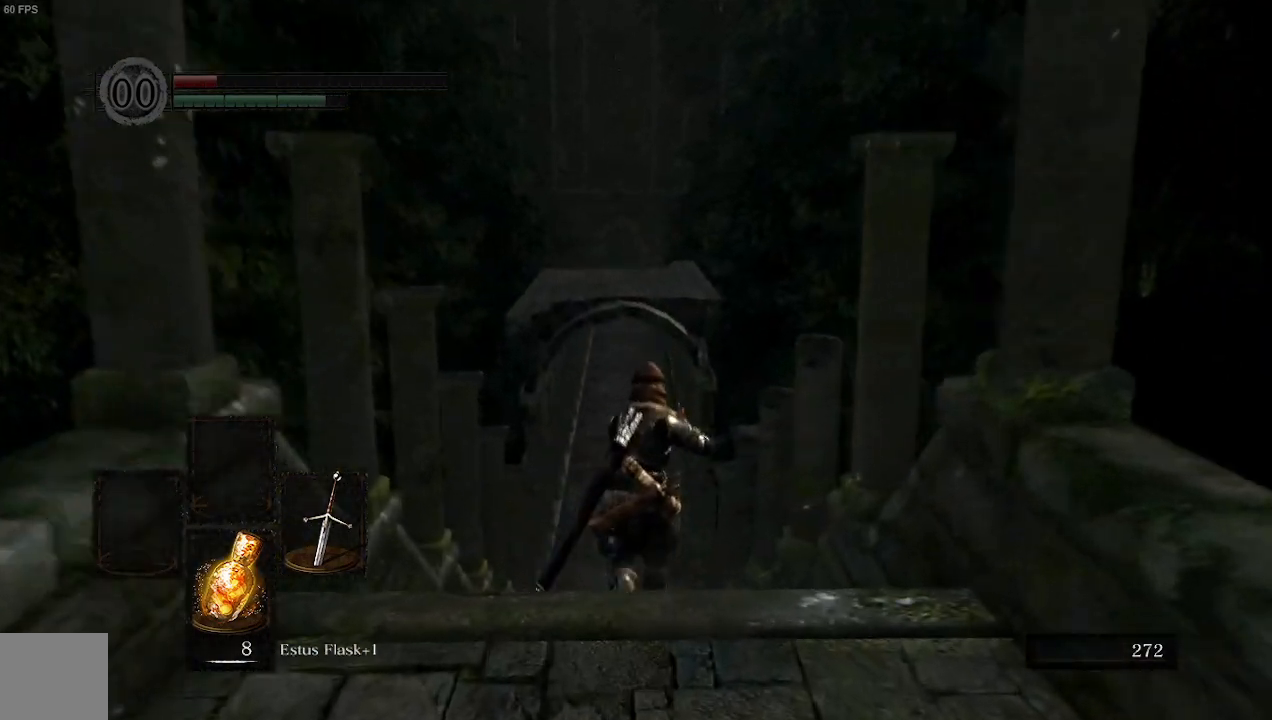
{"buttons": ["B"], "left_stick": "up", "right_stick": "center", "events": []}
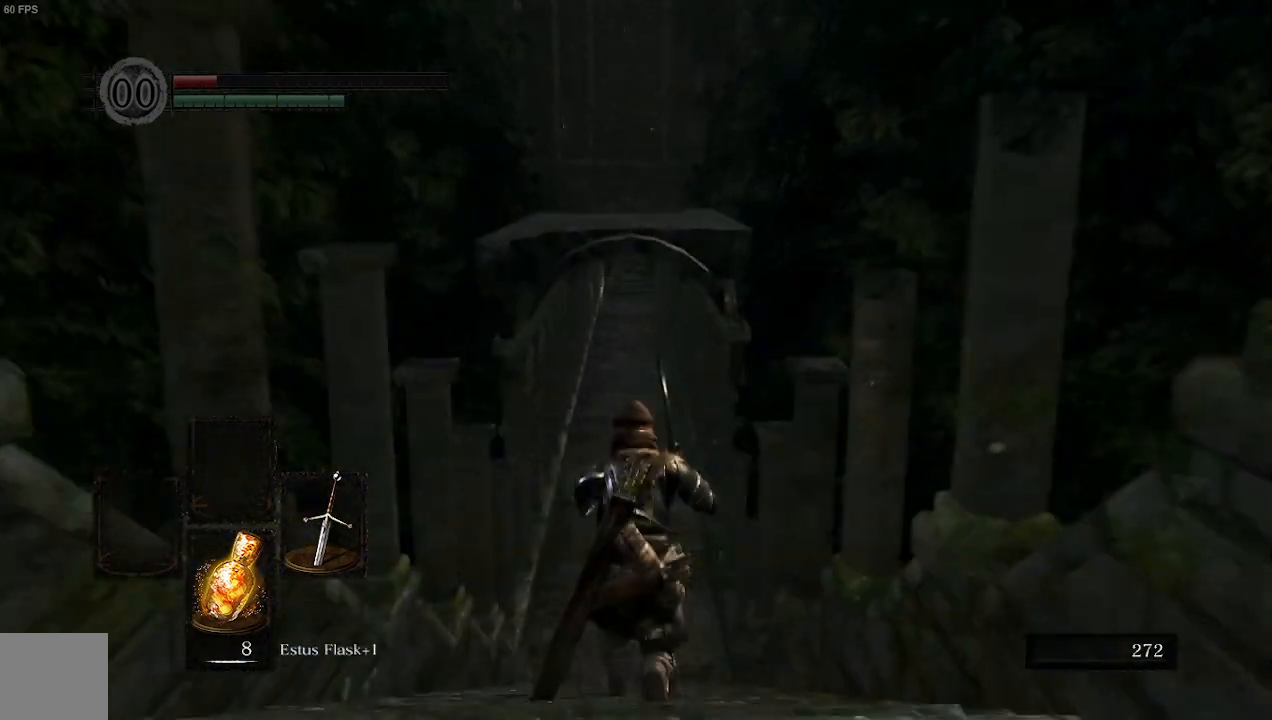
{"buttons": ["B"], "left_stick": "up", "right_stick": "center", "events": []}
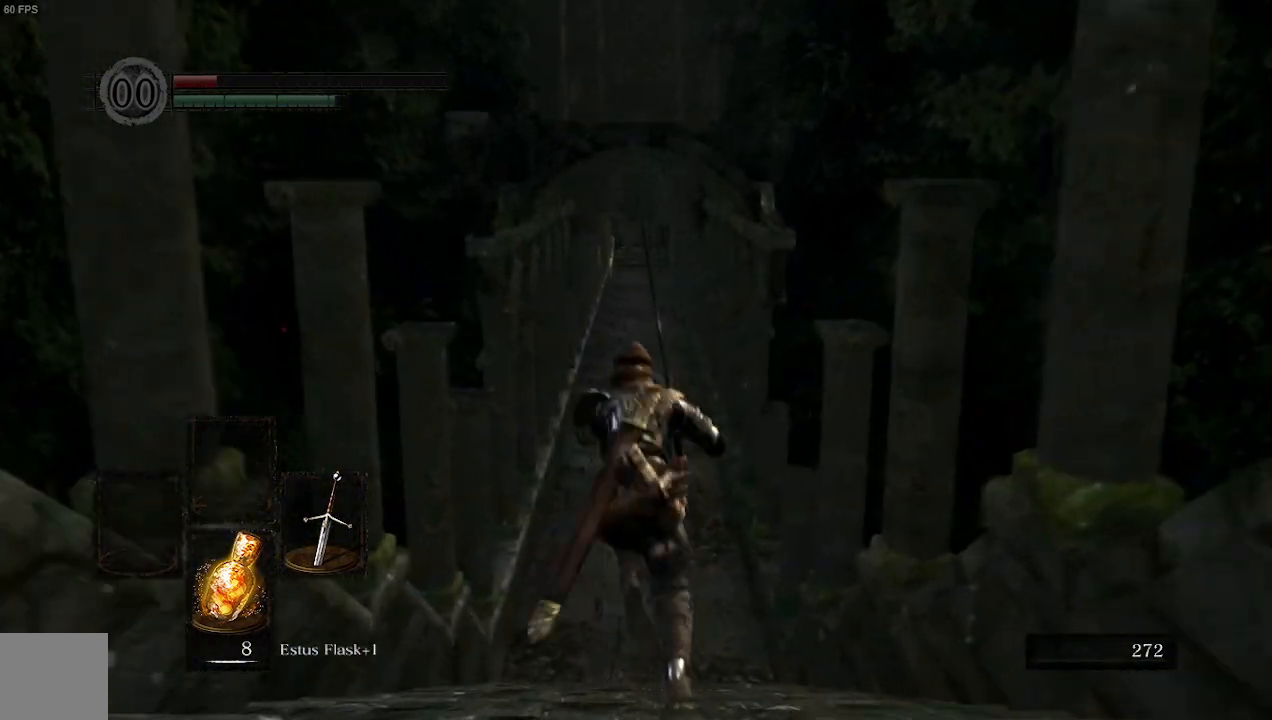
{"buttons": ["B"], "left_stick": "up", "right_stick": "center", "events": []}
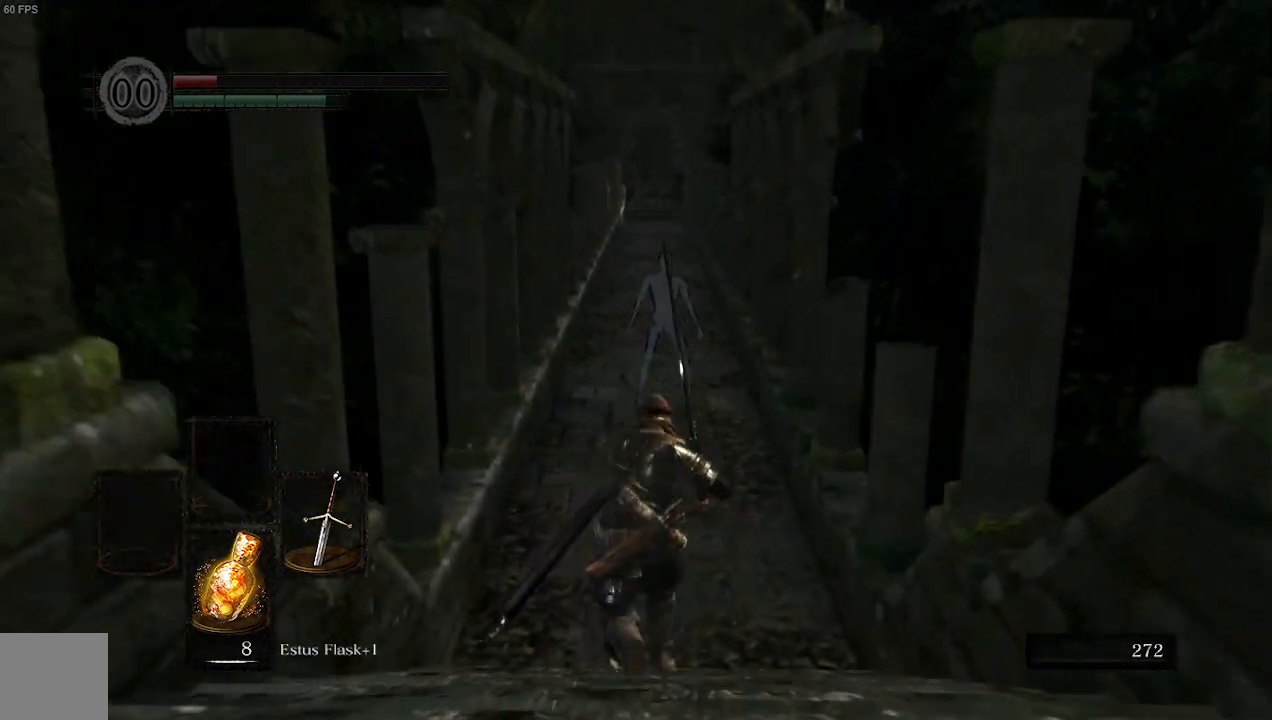
{"buttons": ["B"], "left_stick": "up-left", "right_stick": "right"}
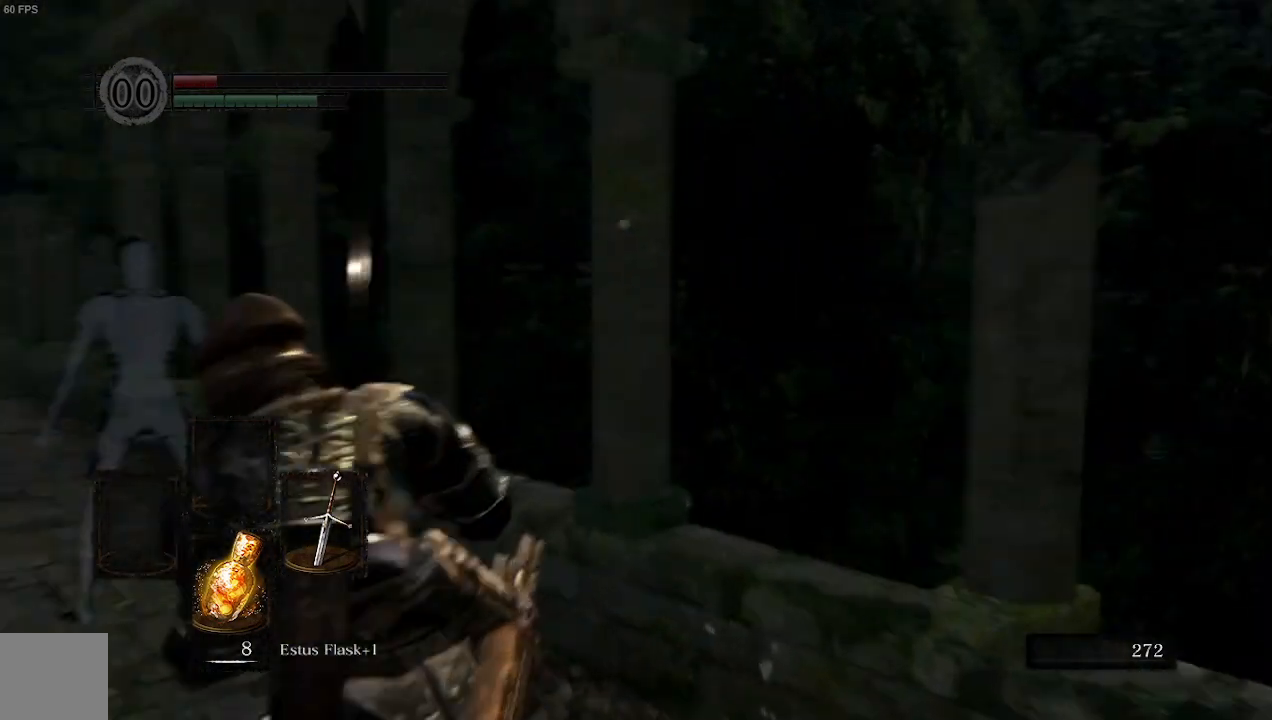
{"buttons": ["B"], "left_stick": "down", "right_stick": "right", "events": [[33, "left_stick", "left"], [300, "left_stick", "down-left"], [500, "left_stick", "down"]]}
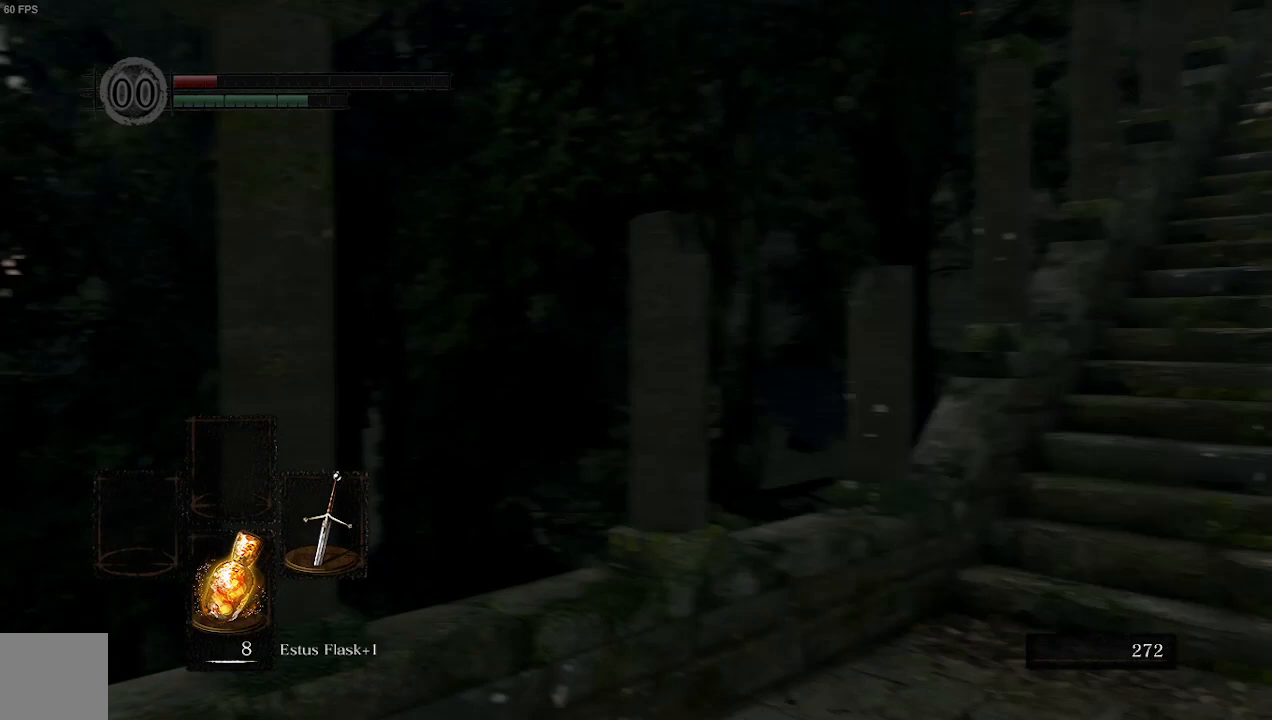
{"buttons": [], "left_stick": "down", "right_stick": "center", "events": [[33, "X", "down"], [200, "X", "up"], [200, "right_stick", "center"], [467, "B", "up"]]}
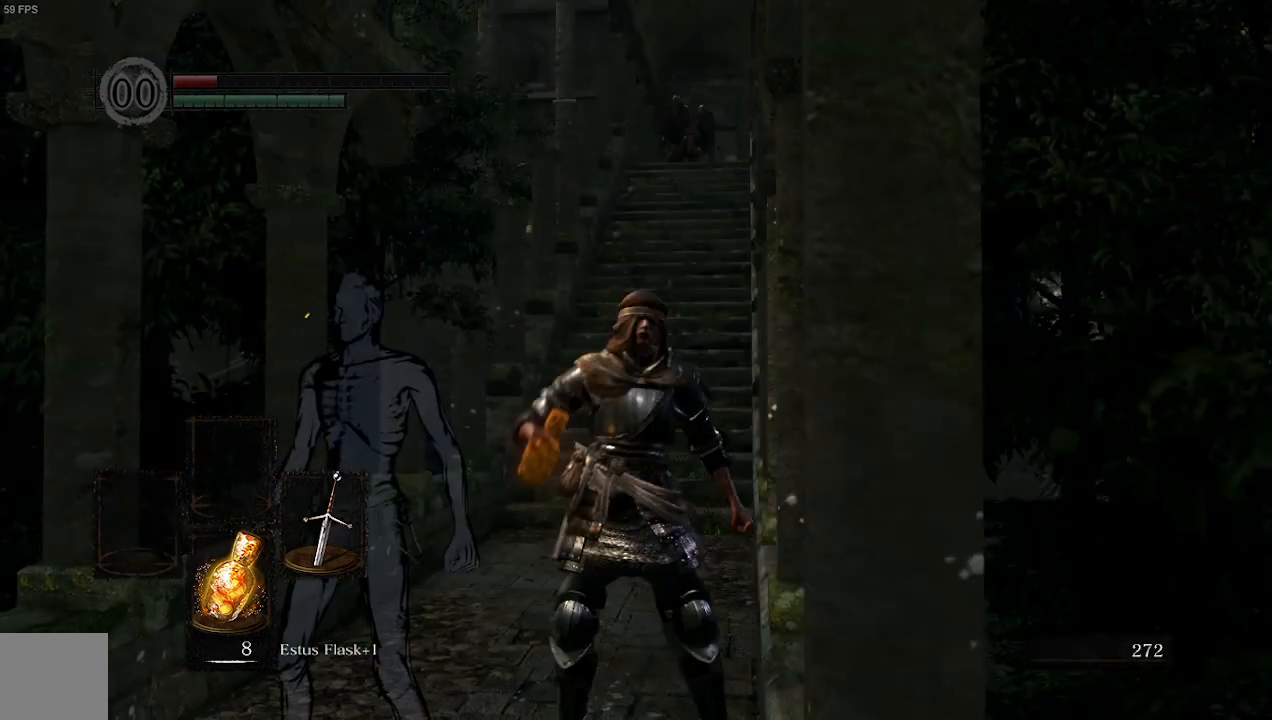
{"buttons": [], "left_stick": "down", "right_stick": "center", "events": []}
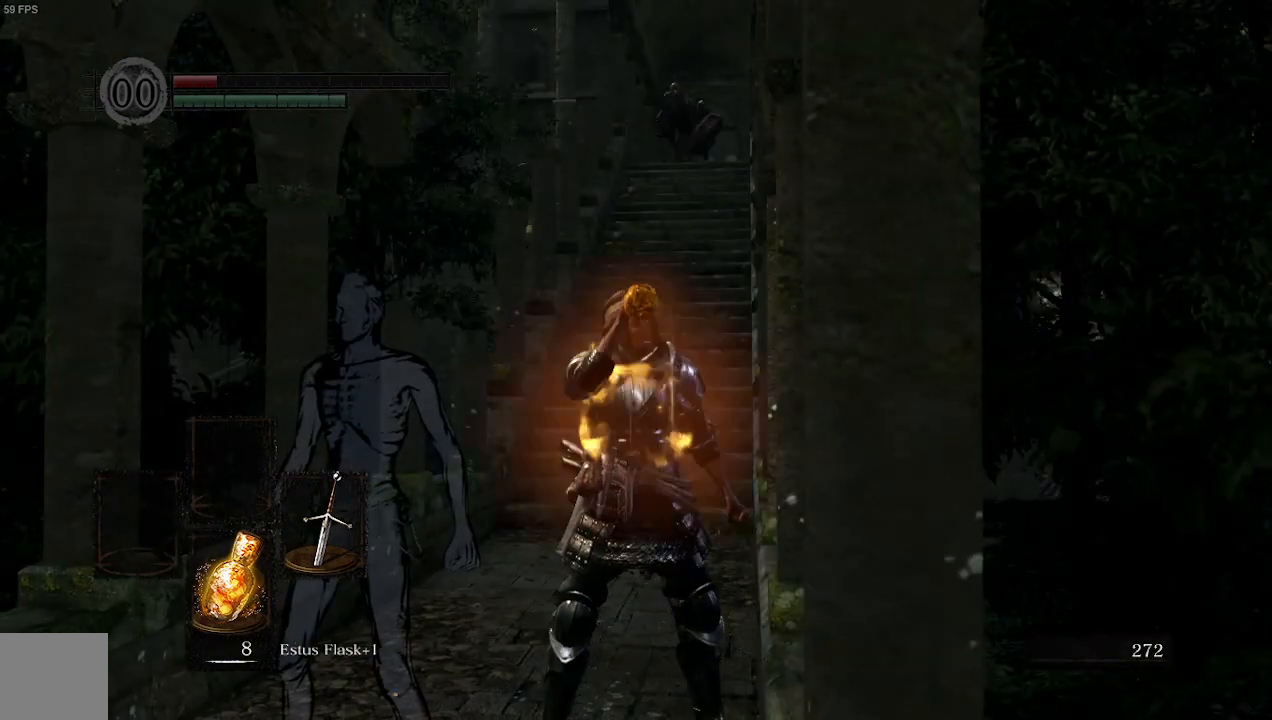
{"buttons": [], "left_stick": "down", "right_stick": "center", "events": [[33, "X", "down"], [33, "right_stick", "up-right"], [233, "X", "up"], [400, "right_stick", "center"]]}
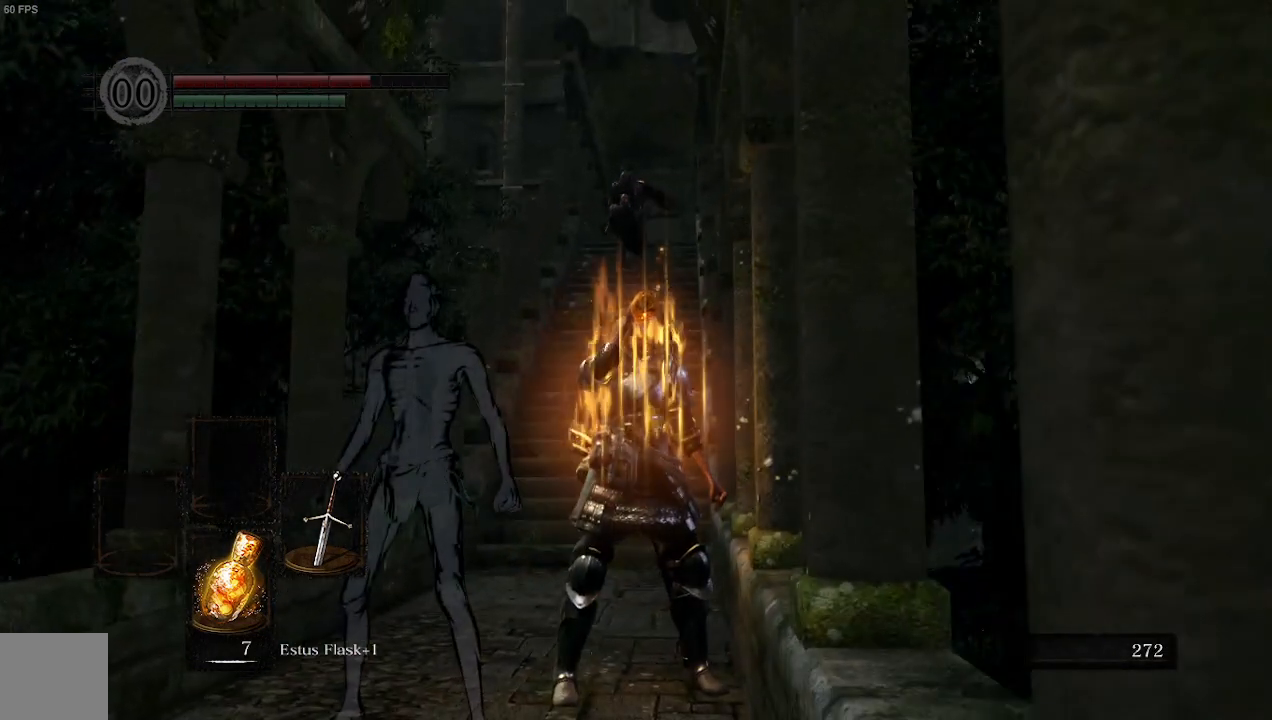
{"buttons": ["B"], "left_stick": "left", "right_stick": "left", "events": [[300, "left_stick", "left"], [433, "right_stick", "down-left"], [500, "B", "down"], [500, "right_stick", "left"]]}
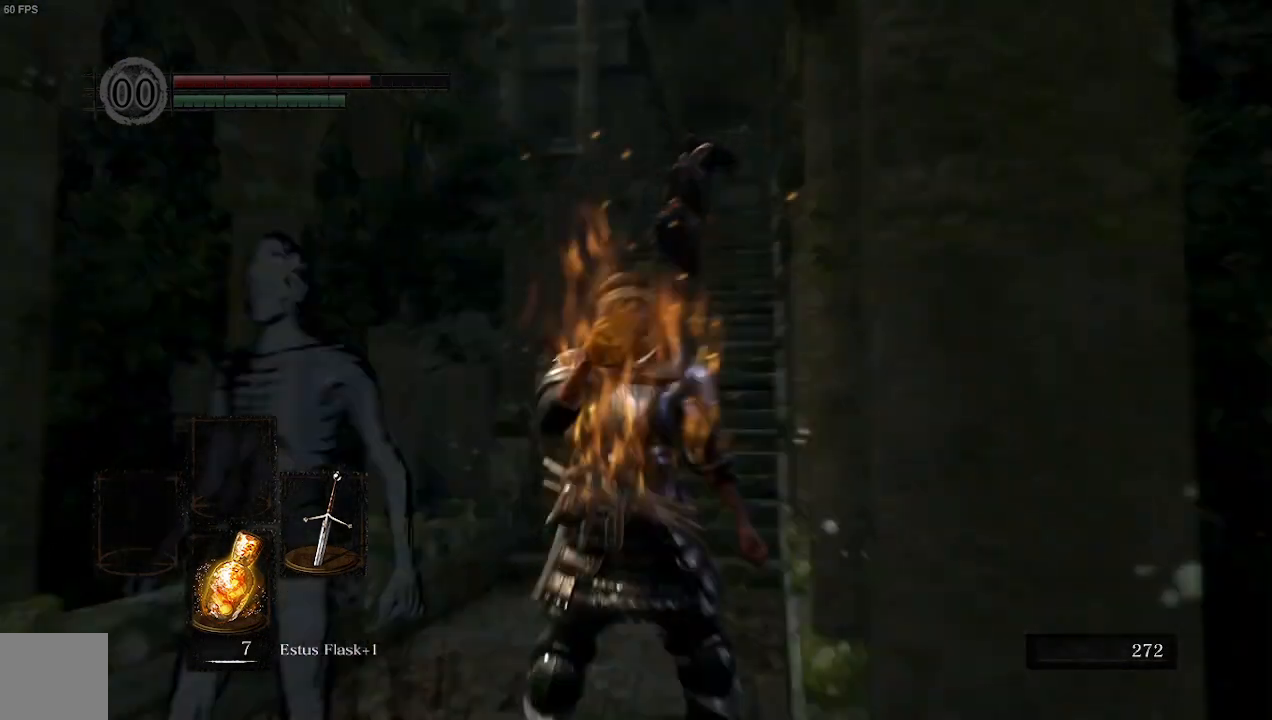
{"buttons": ["B"], "left_stick": "up-left", "right_stick": "left", "events": [[367, "left_stick", "up-left"]]}
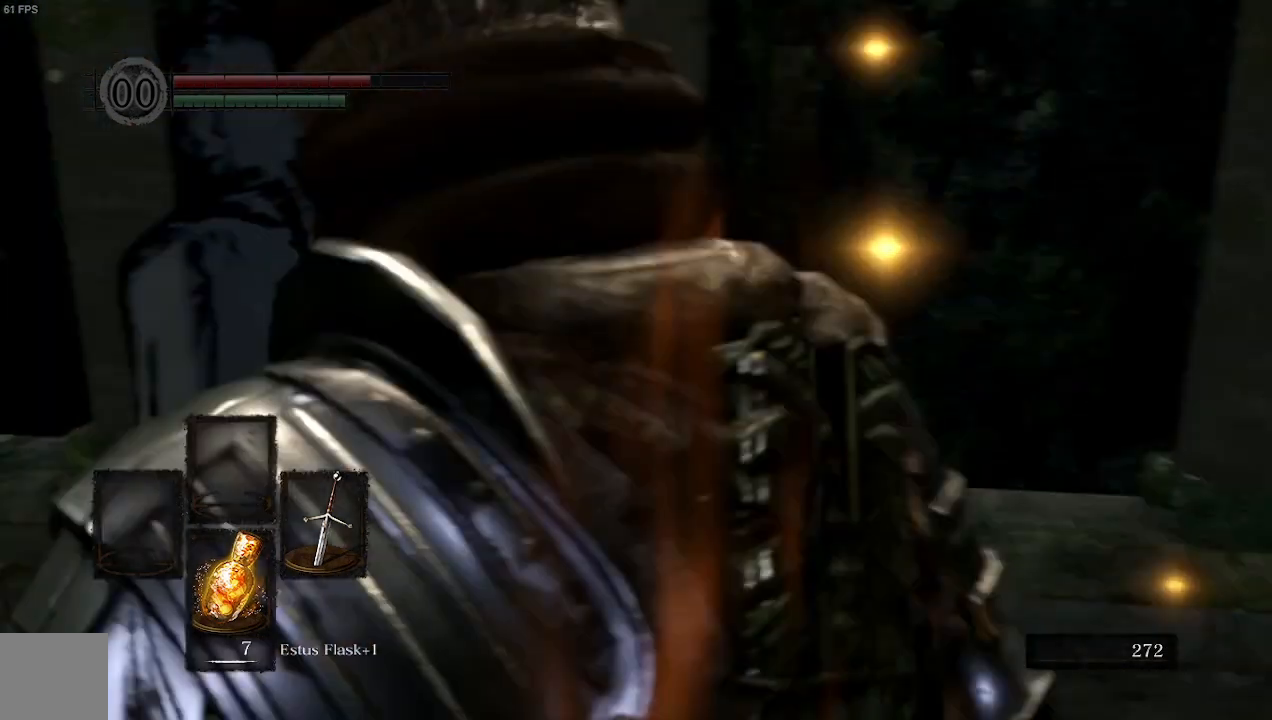
{"buttons": ["B"], "left_stick": "up", "right_stick": "center", "events": [[200, "left_stick", "up"], [333, "right_stick", "center"]]}
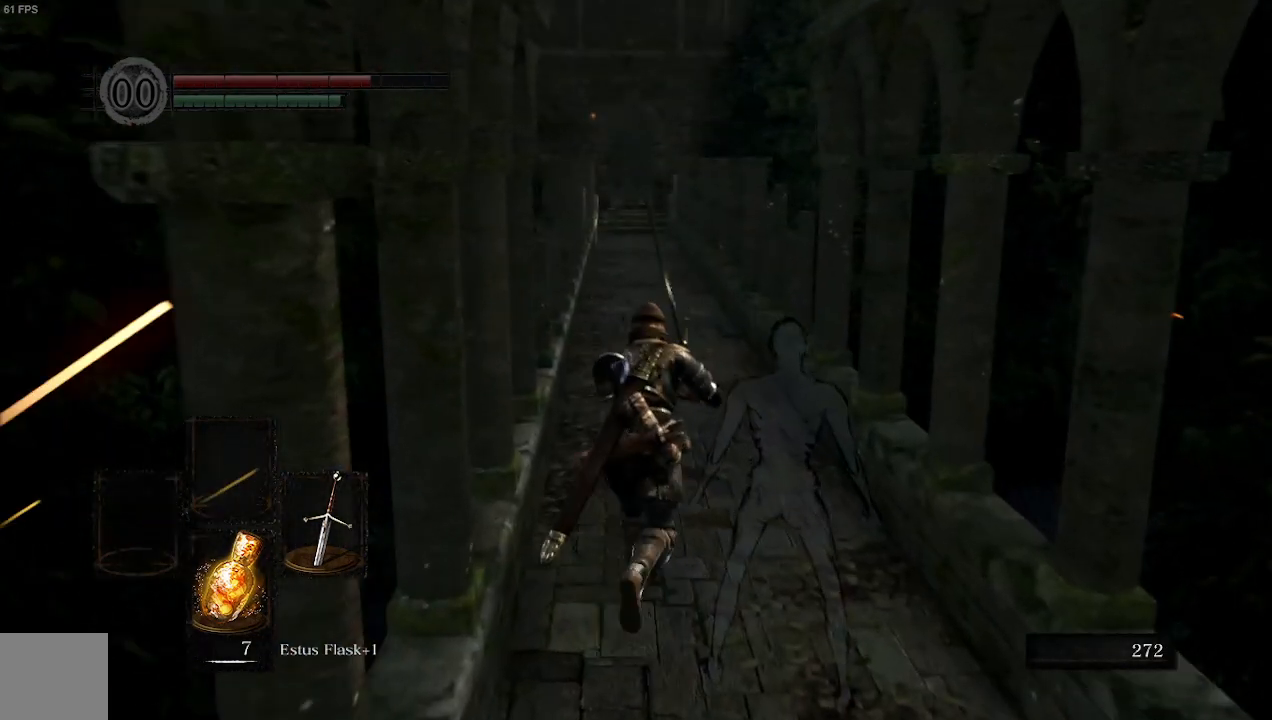
{"buttons": ["B"], "left_stick": "up", "right_stick": "center", "events": []}
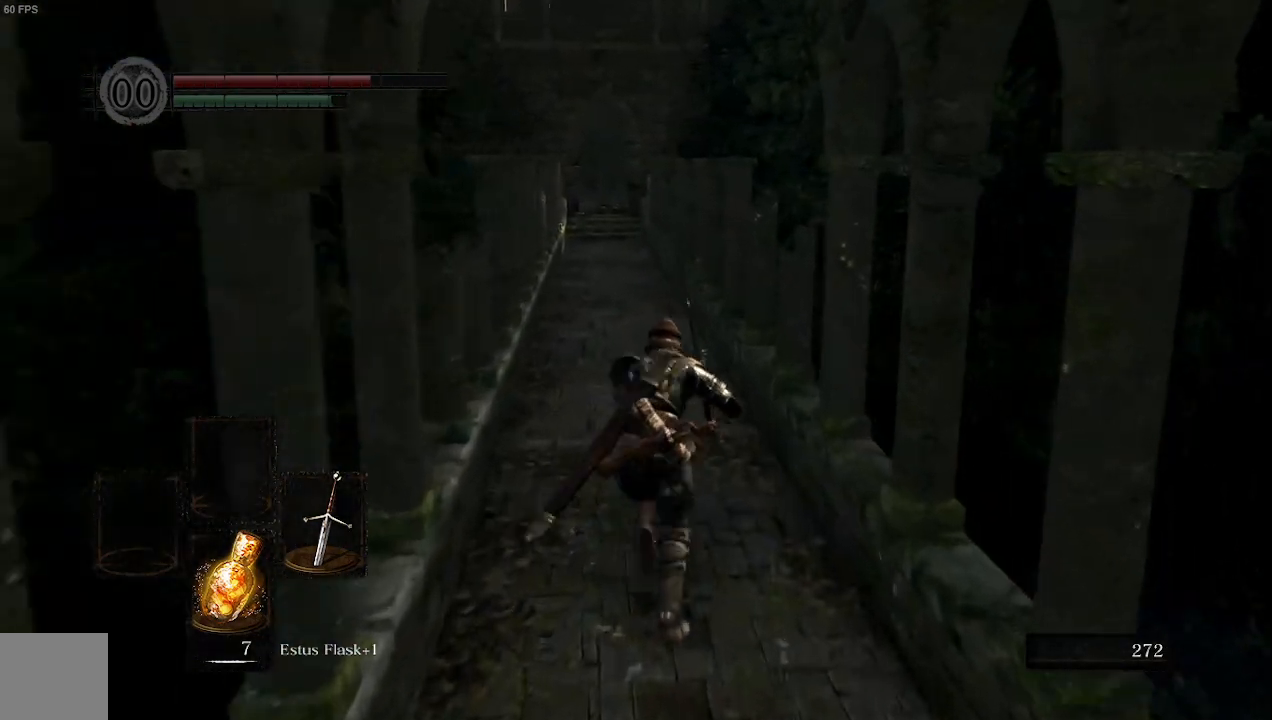
{"buttons": ["B"], "left_stick": "up", "right_stick": "center", "events": []}
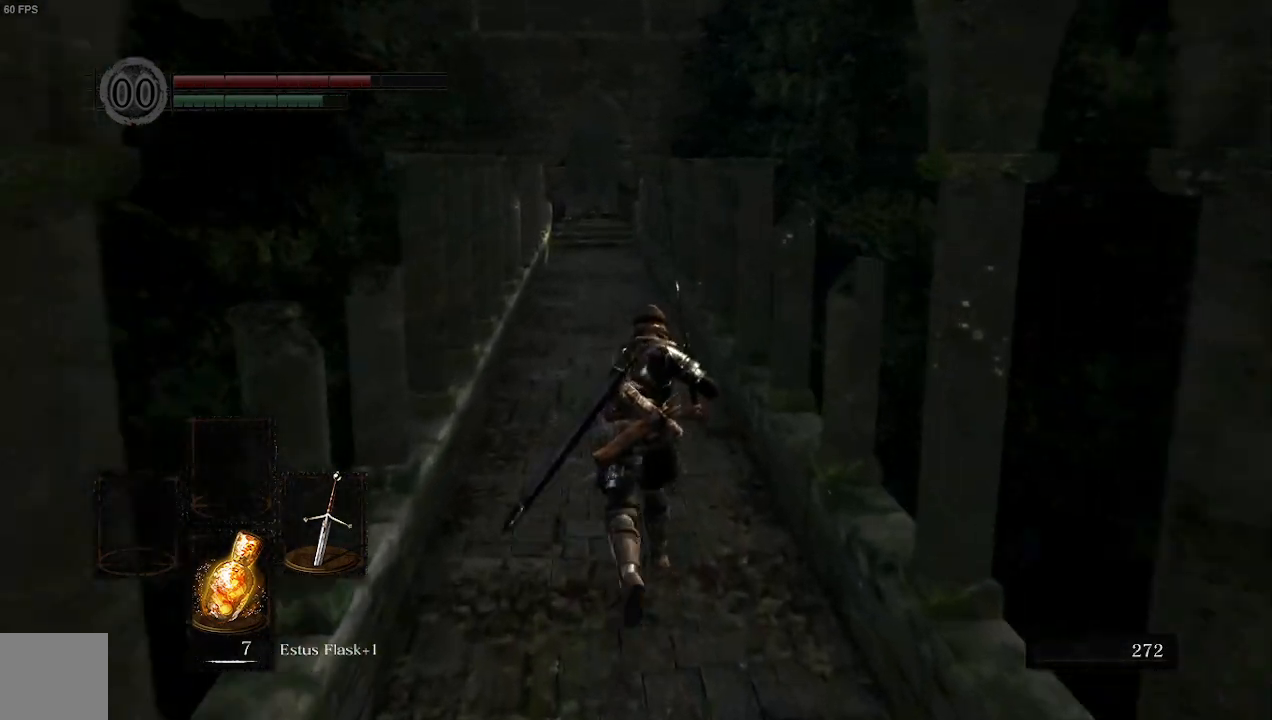
{"buttons": ["B"], "left_stick": "up", "right_stick": "center", "events": []}
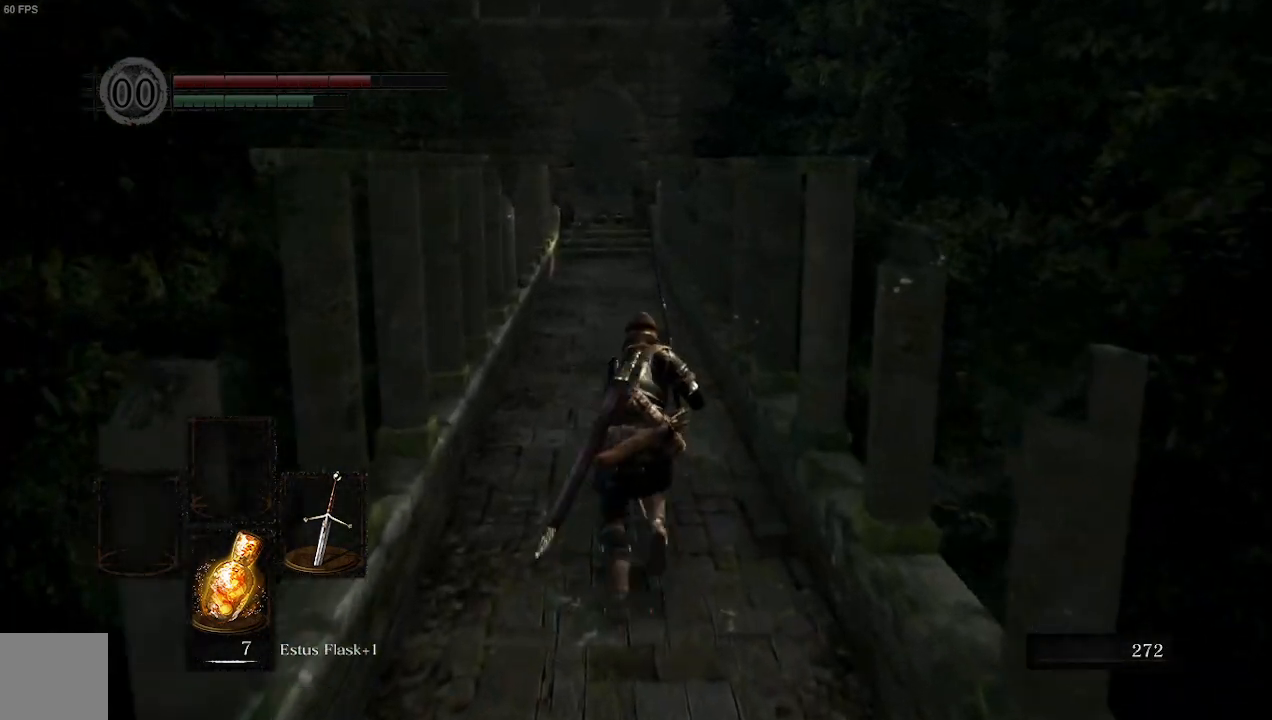
{"buttons": ["B"], "left_stick": "up", "right_stick": "center", "events": []}
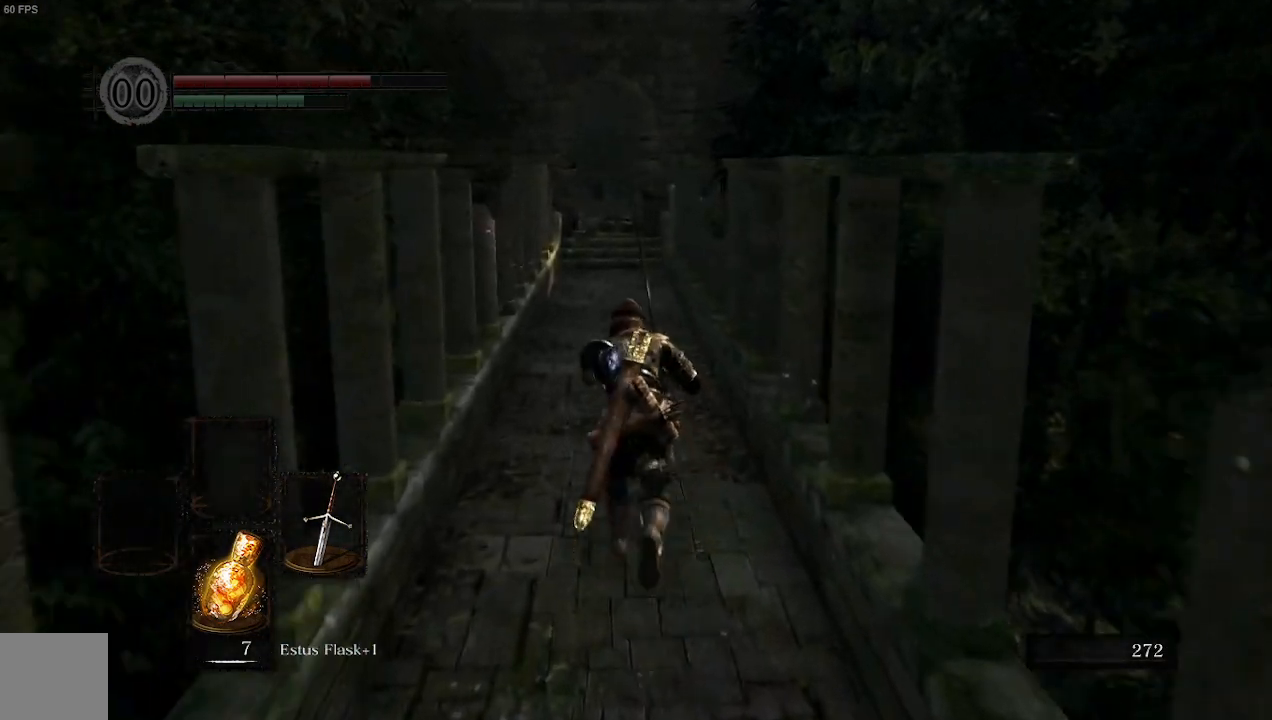
{"buttons": ["B"], "left_stick": "up", "right_stick": "center", "events": []}
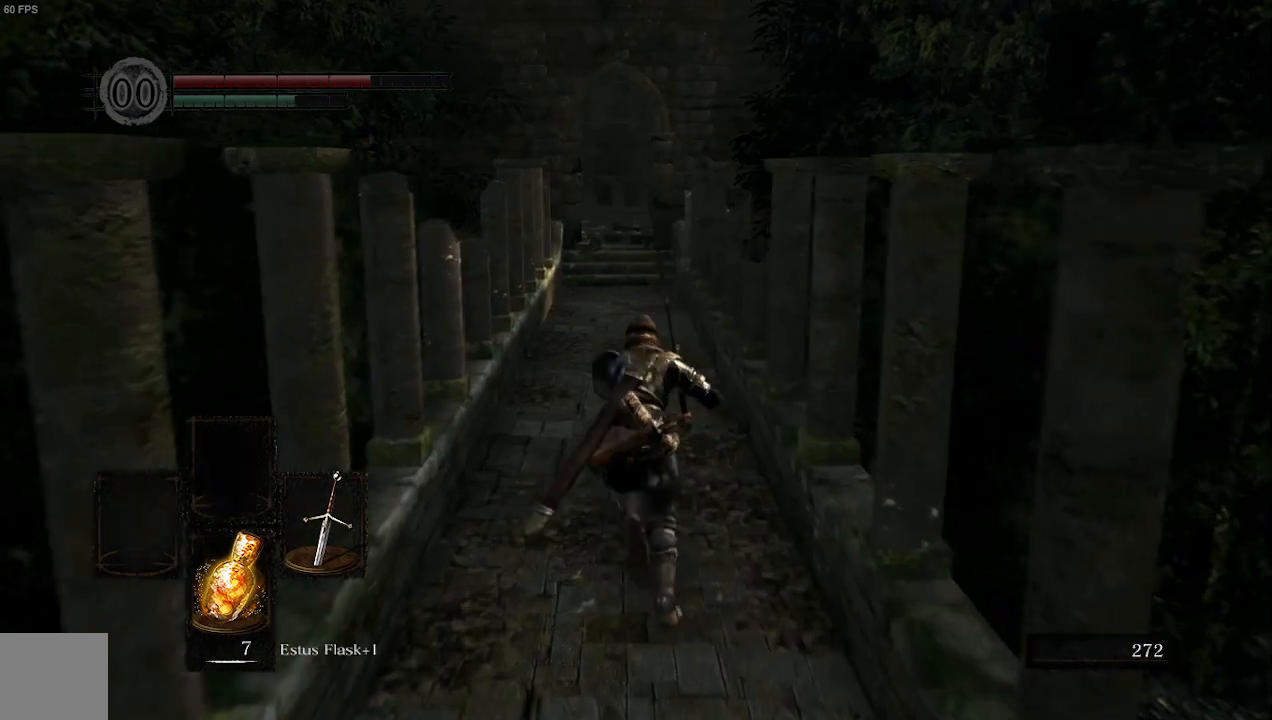
{"buttons": ["B"], "left_stick": "up", "right_stick": "center", "events": []}
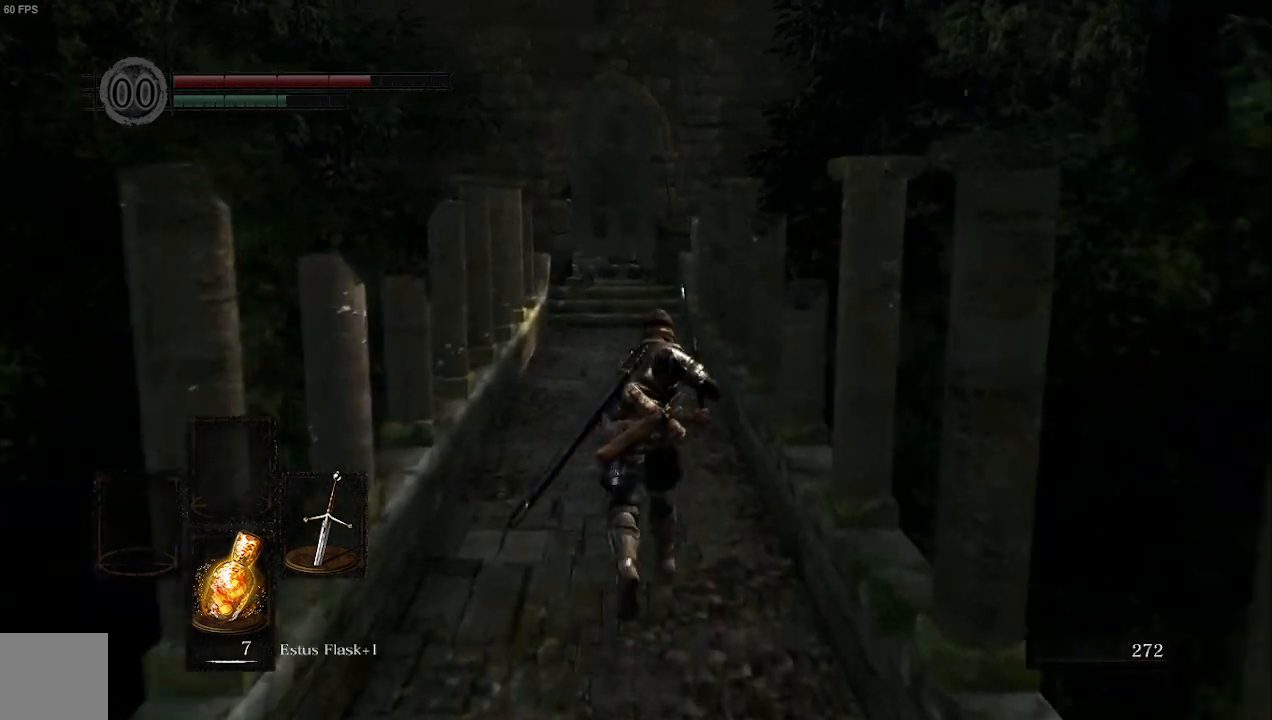
{"buttons": ["B"], "left_stick": "up", "right_stick": "center", "events": []}
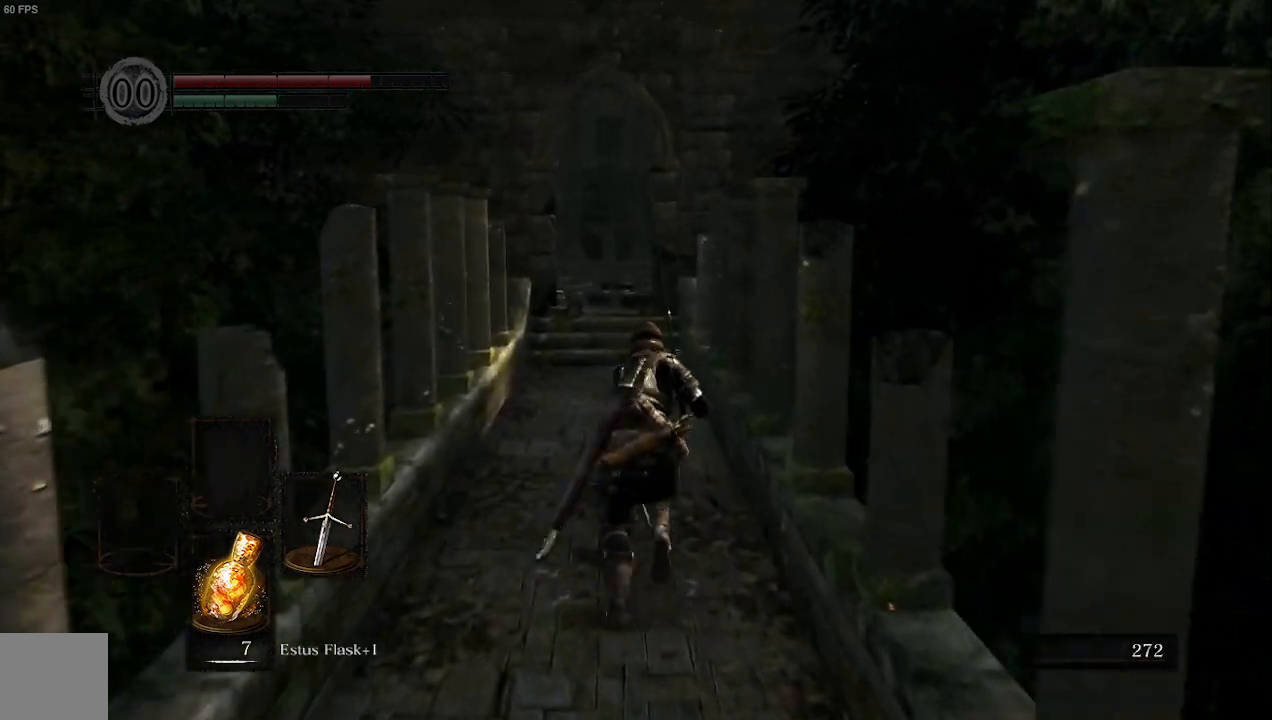
{"buttons": [], "left_stick": "center", "right_stick": "center", "events": [[200, "B", "up"], [200, "left_stick", "center"]]}
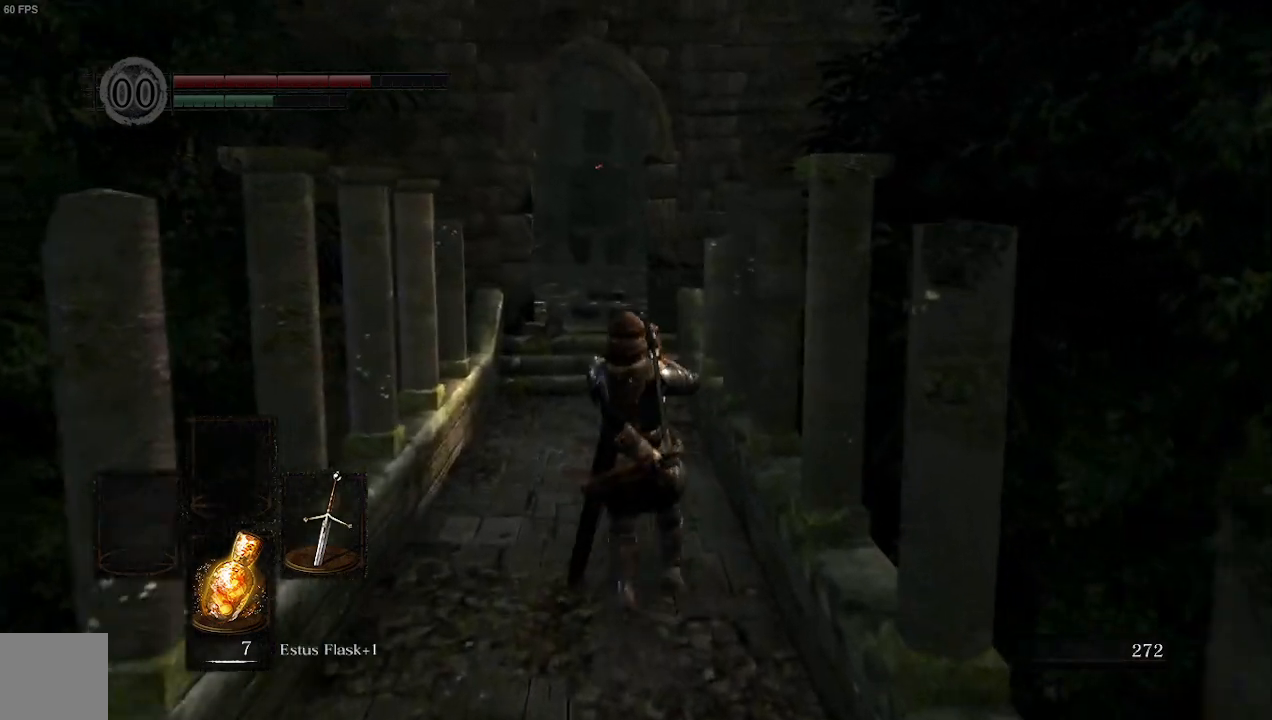
{"buttons": [], "left_stick": "center", "right_stick": "center", "events": []}
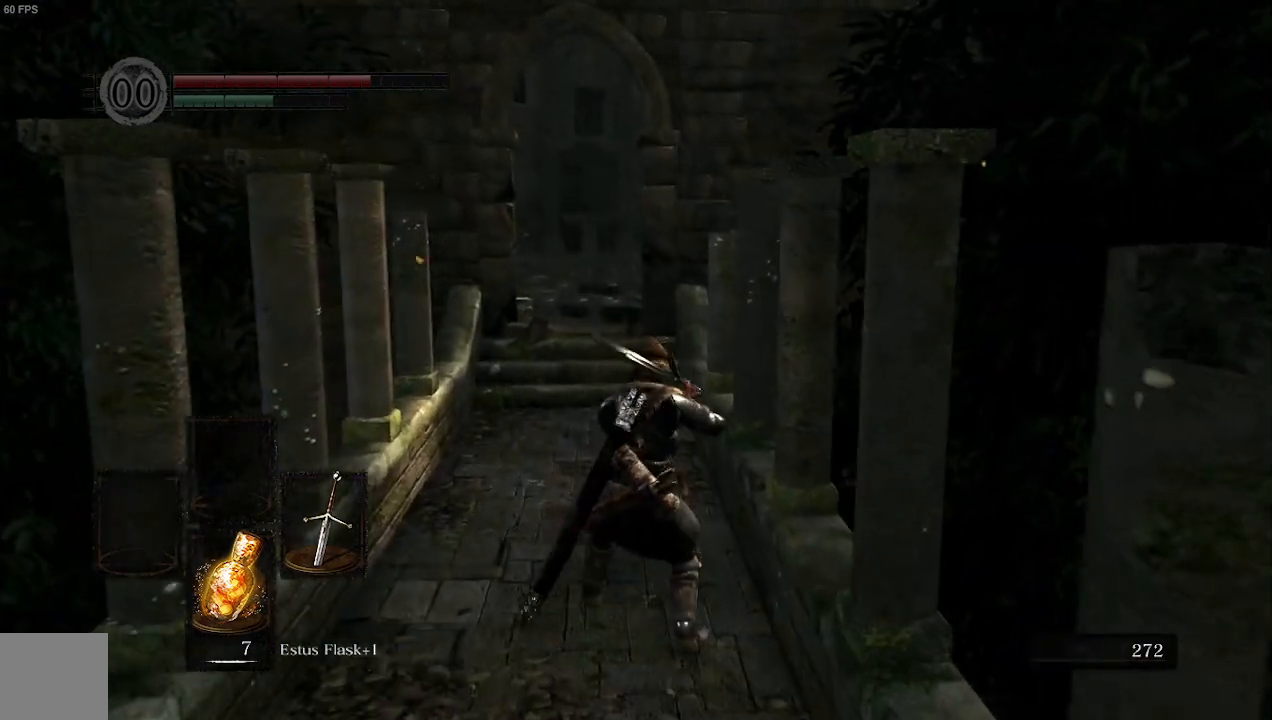
{"buttons": [], "left_stick": "down-left", "right_stick": "left", "events": [[233, "left_stick", "down-left"], [300, "right_stick", "left"]]}
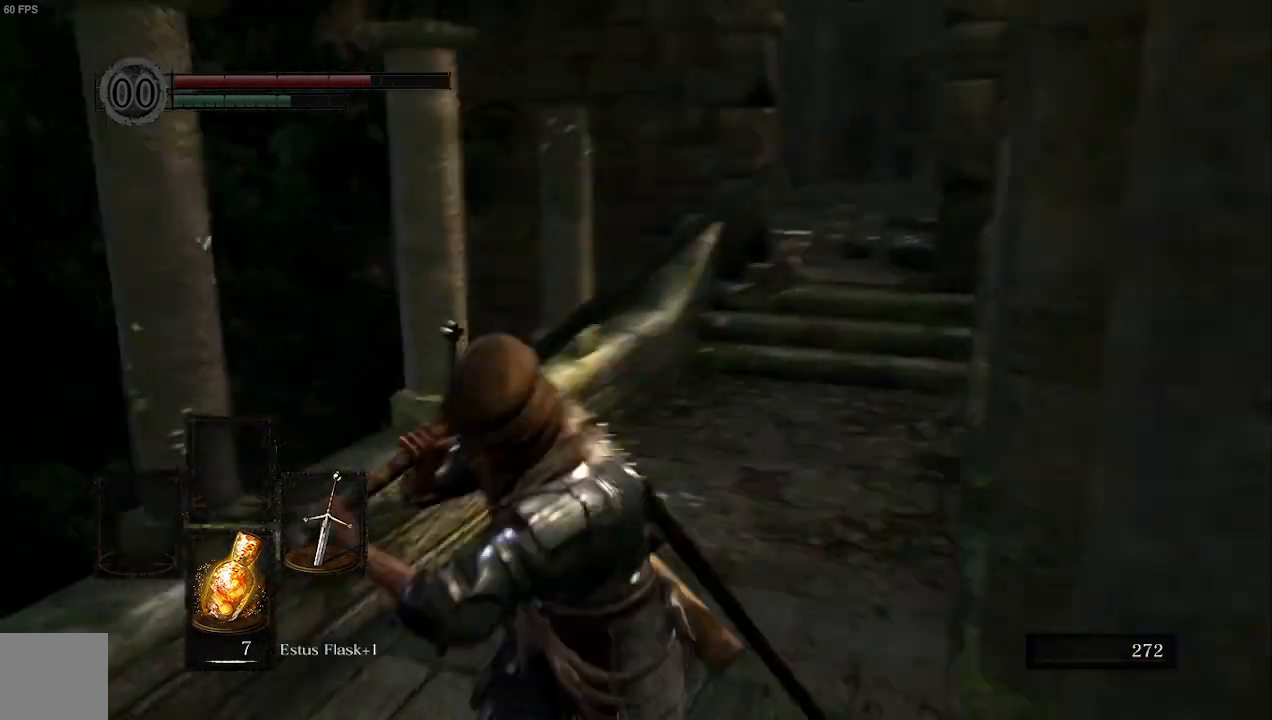
{"buttons": [], "left_stick": "up-right", "right_stick": "left", "events": [[367, "left_stick", "up"], [500, "left_stick", "up-right"]]}
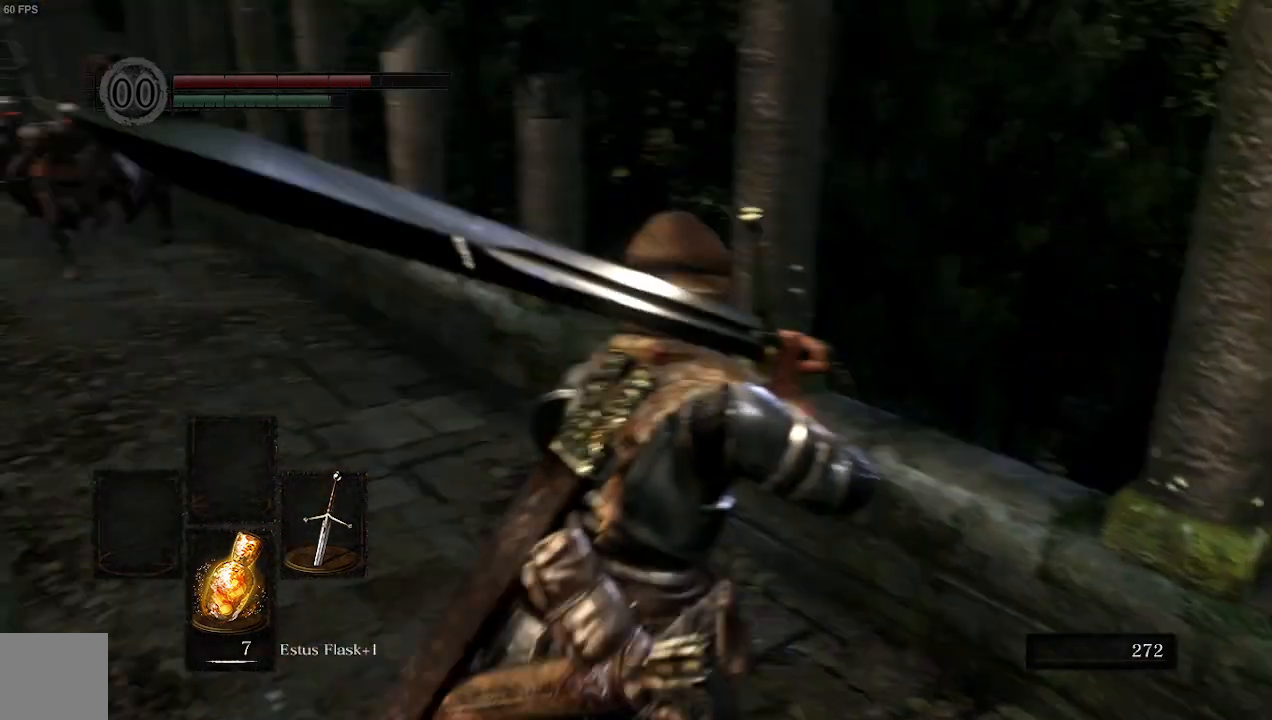
{"buttons": [], "left_stick": "left", "right_stick": "center", "events": [[167, "left_stick", "down-right"], [167, "right_stick", "center"], [267, "left_stick", "down"], [400, "left_stick", "down-left"], [500, "left_stick", "left"]]}